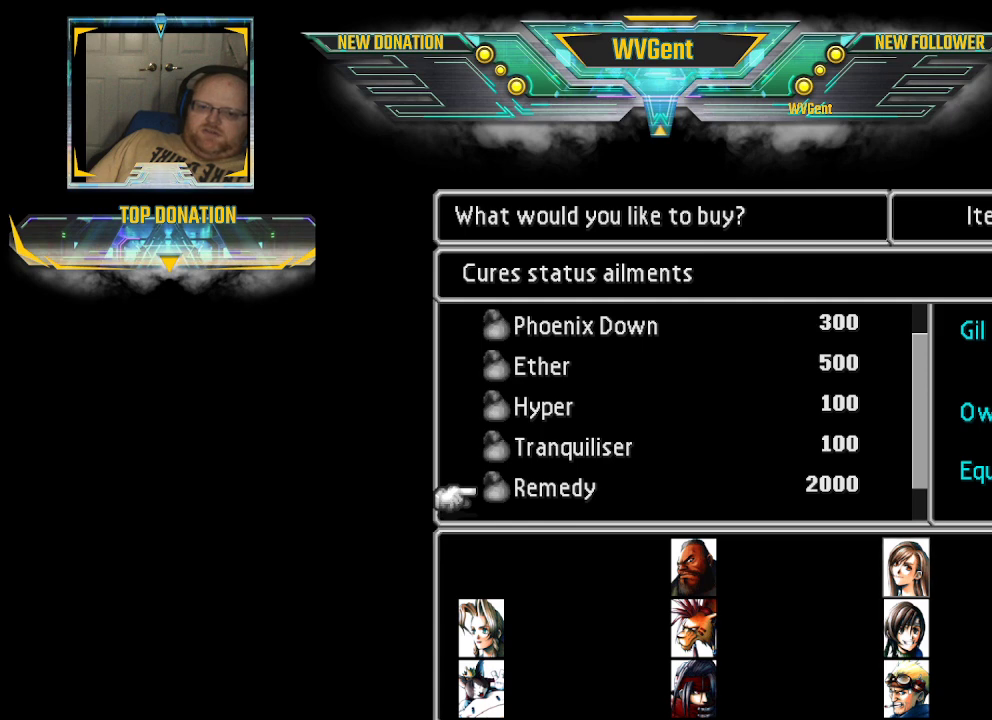
Gameplay with a controller (PlayStation layout); each line is a JSON object with the inputs held at the frame after it. "events" lists button and stick changes between this image and that frame as [ms after this image, input, new state], when the widget could be followed in between. Not read: L3 R3.
{"buttons": [], "left_stick": "center", "right_stick": "center", "events": []}
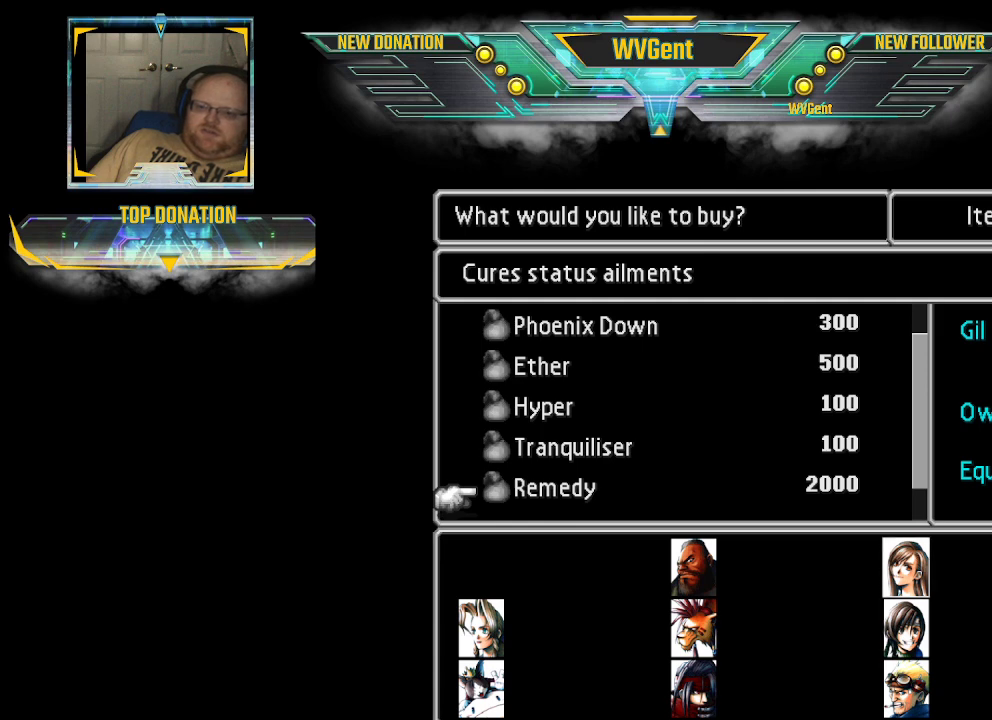
{"buttons": [], "left_stick": "center", "right_stick": "center", "events": []}
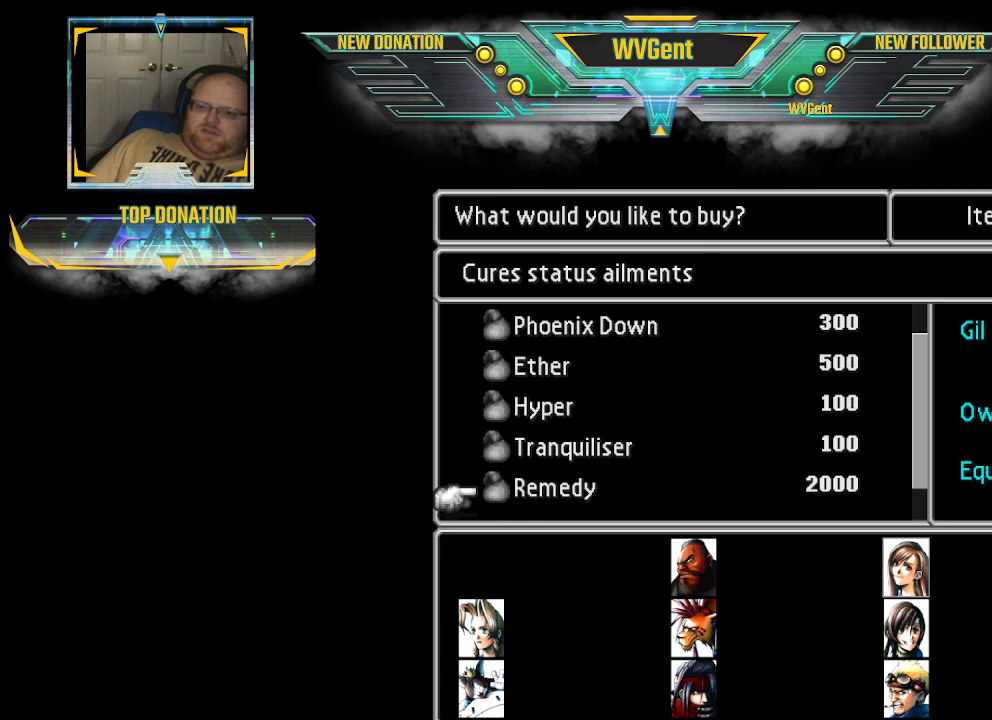
{"buttons": [], "left_stick": "center", "right_stick": "center", "events": [[67, "left_stick", "down"], [267, "left_stick", "center"]]}
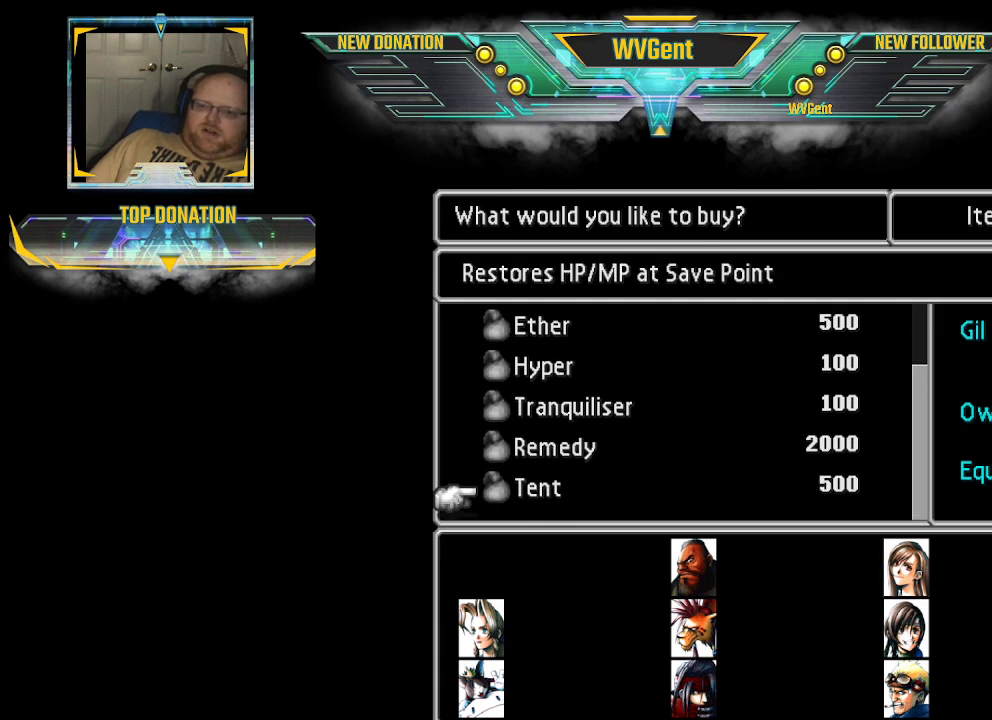
{"buttons": [], "left_stick": "center", "right_stick": "center", "events": []}
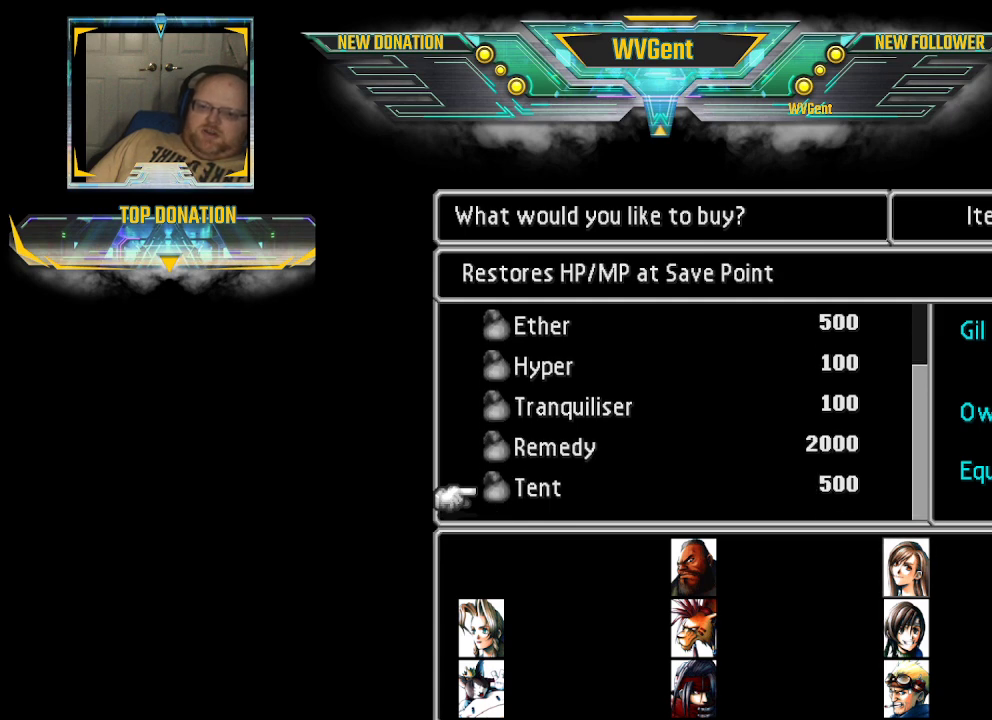
{"buttons": [], "left_stick": "center", "right_stick": "center", "events": []}
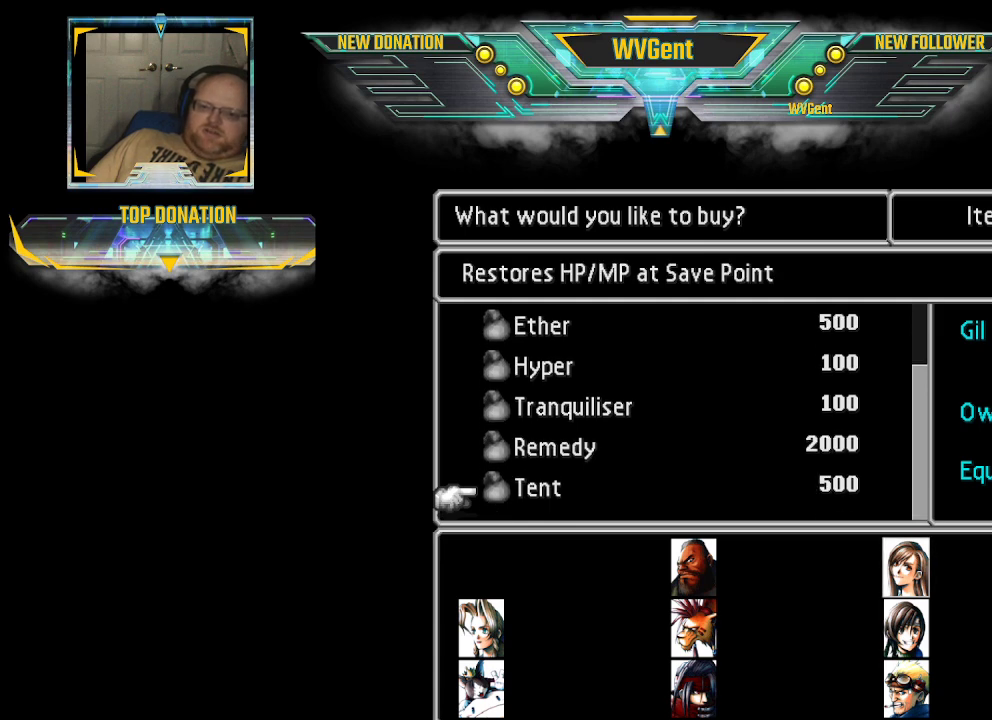
{"buttons": [], "left_stick": "center", "right_stick": "center", "events": [[233, "left_stick", "down"], [467, "left_stick", "center"]]}
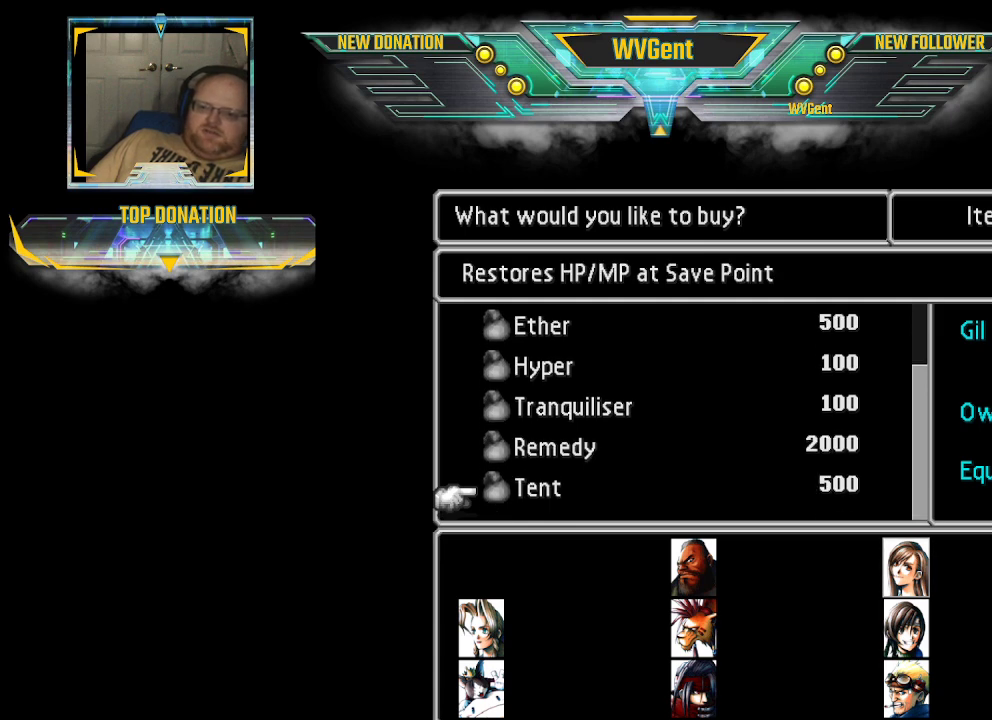
{"buttons": [], "left_stick": "center", "right_stick": "center", "events": []}
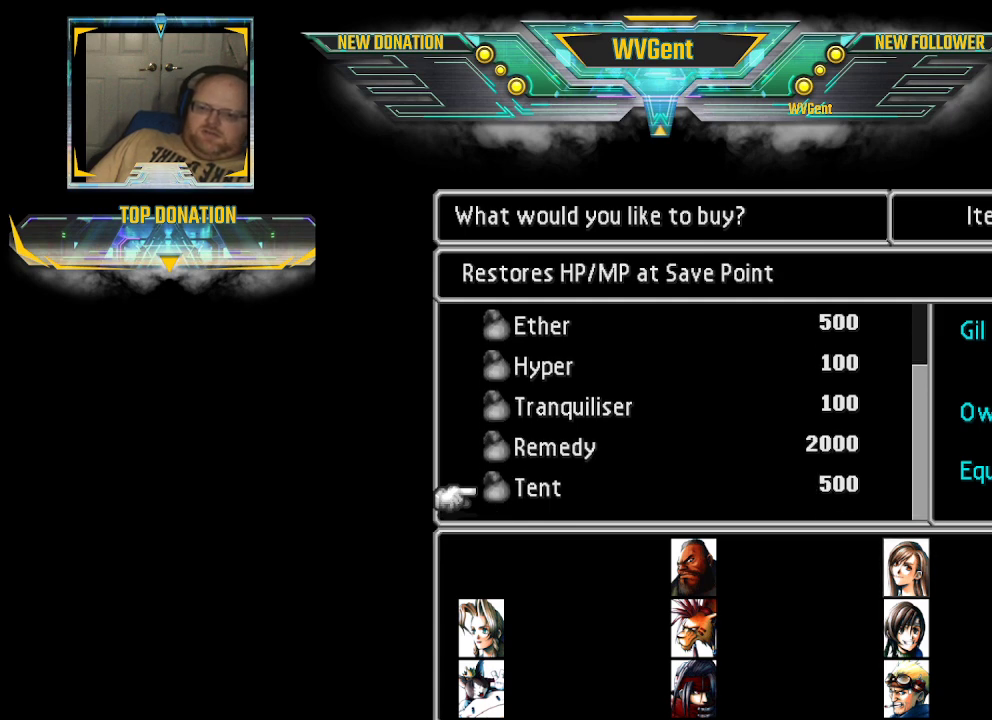
{"buttons": [], "left_stick": "center", "right_stick": "center", "events": [[100, "left_stick", "up"], [267, "left_stick", "center"]]}
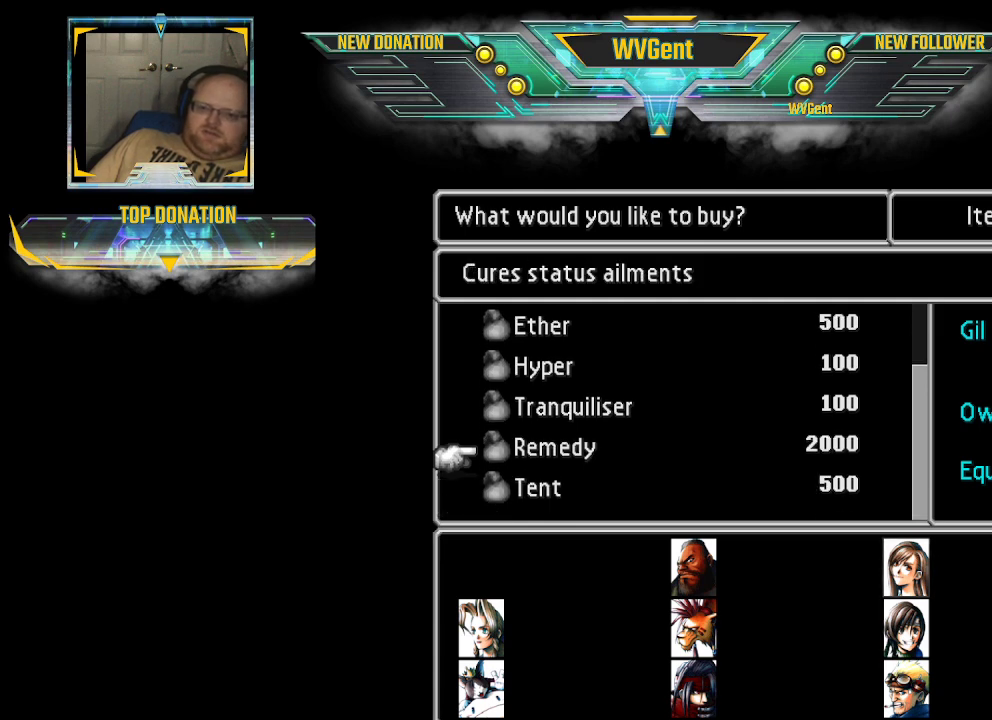
{"buttons": [], "left_stick": "center", "right_stick": "center", "events": [[100, "left_stick", "up"], [300, "left_stick", "center"]]}
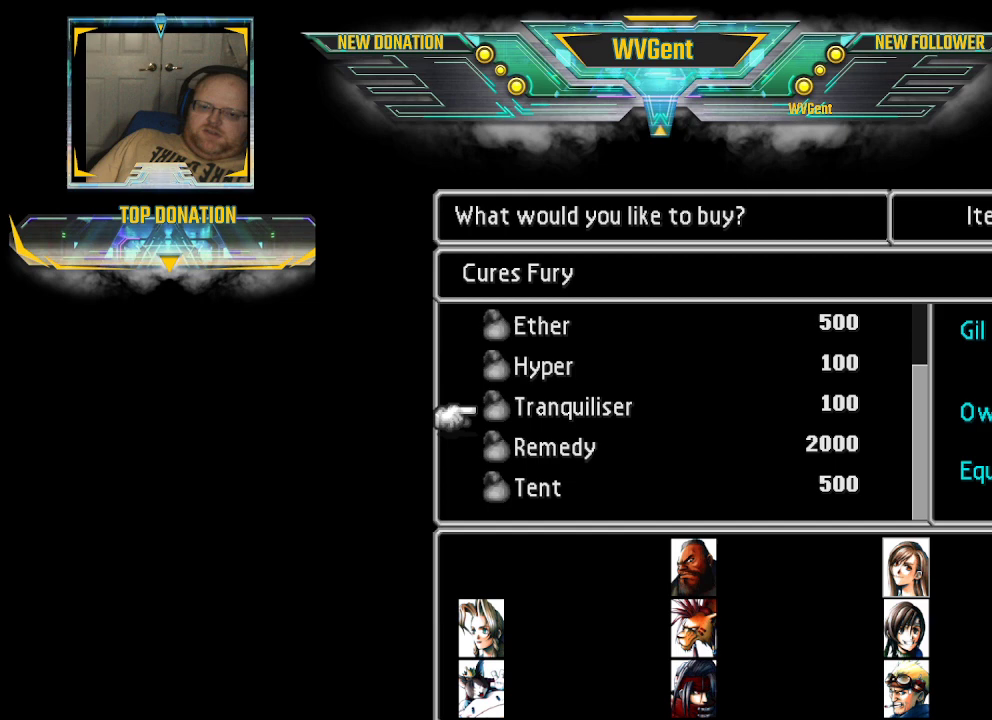
{"buttons": [], "left_stick": "center", "right_stick": "center", "events": [[333, "left_stick", "up"], [500, "left_stick", "center"]]}
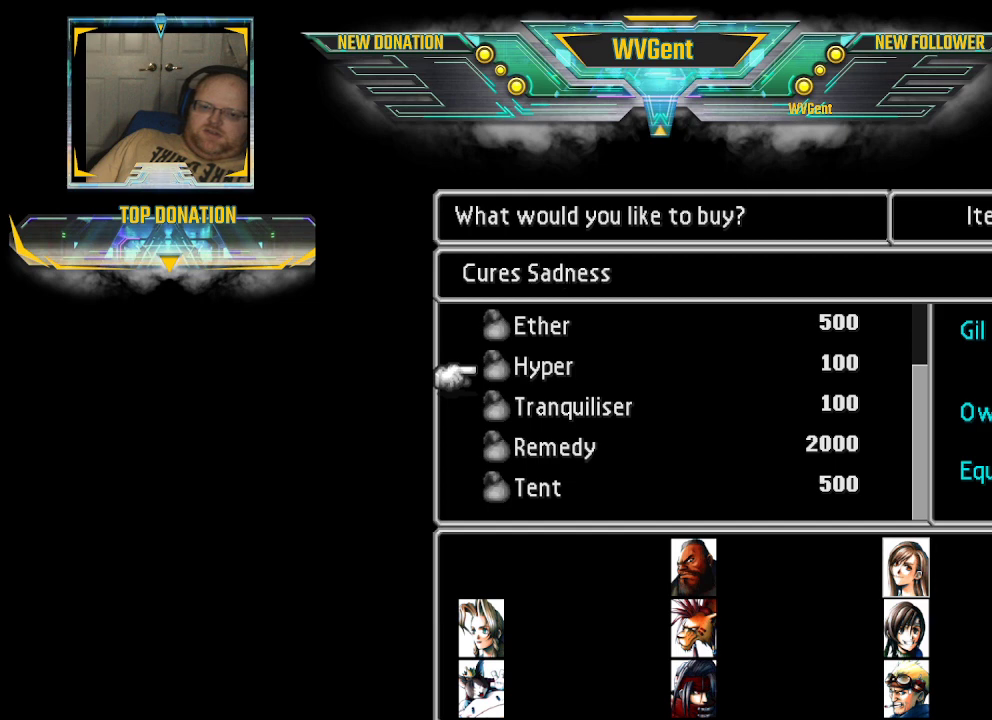
{"buttons": [], "left_stick": "center", "right_stick": "center", "events": []}
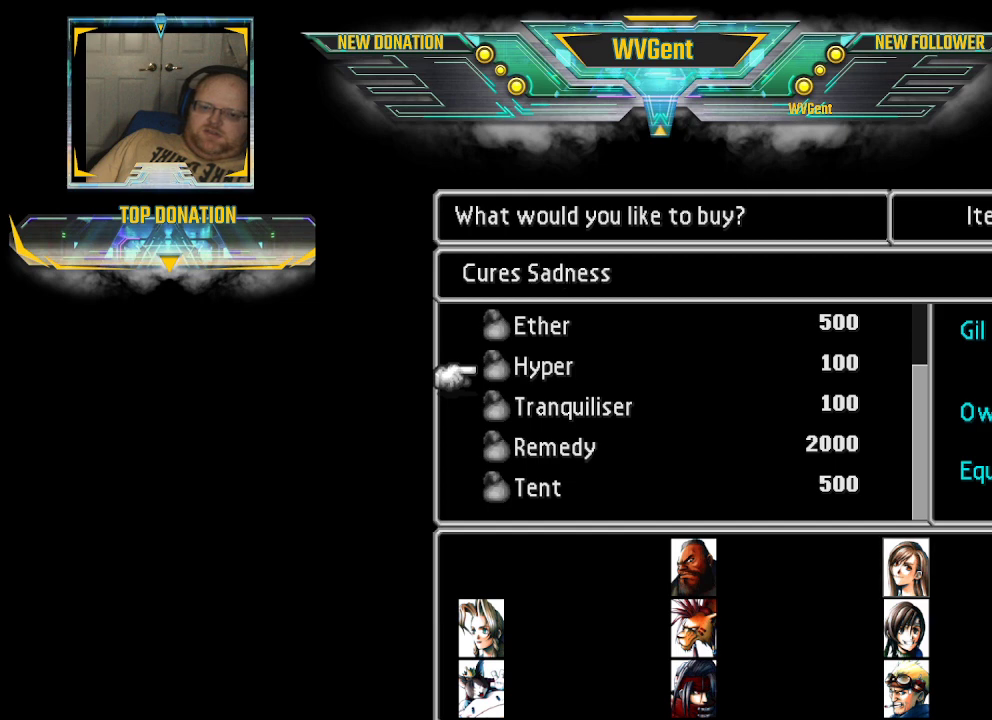
{"buttons": [], "left_stick": "up", "right_stick": "center", "events": [[467, "left_stick", "up"]]}
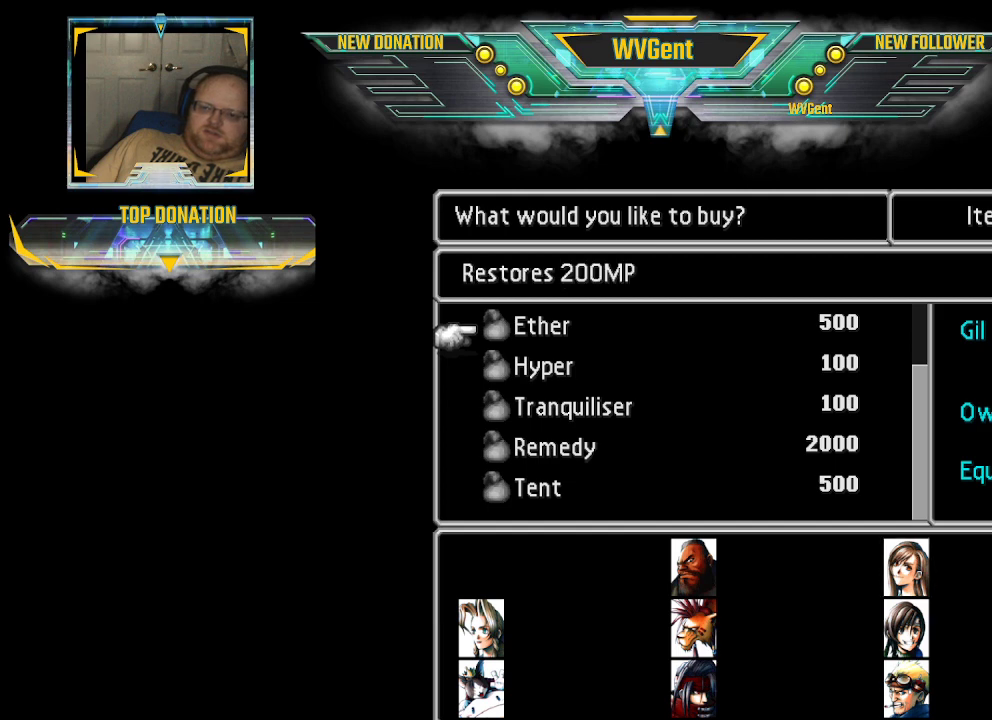
{"buttons": [], "left_stick": "center", "right_stick": "center", "events": [[133, "left_stick", "center"], [333, "left_stick", "up"], [467, "left_stick", "center"]]}
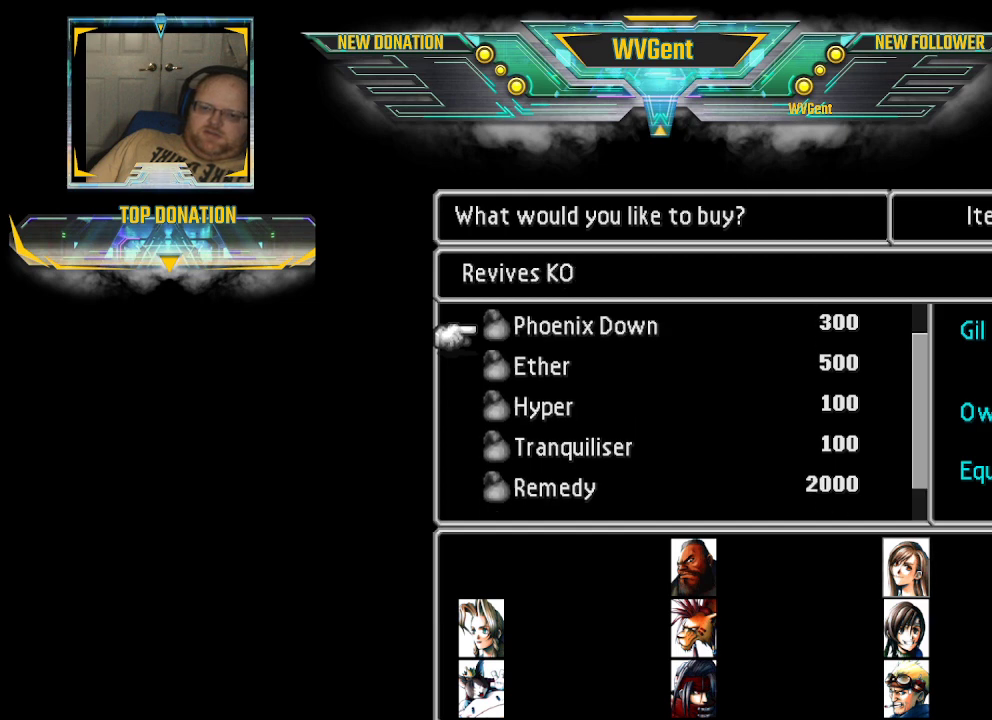
{"buttons": [], "left_stick": "up", "right_stick": "center", "events": [[100, "left_stick", "up"]]}
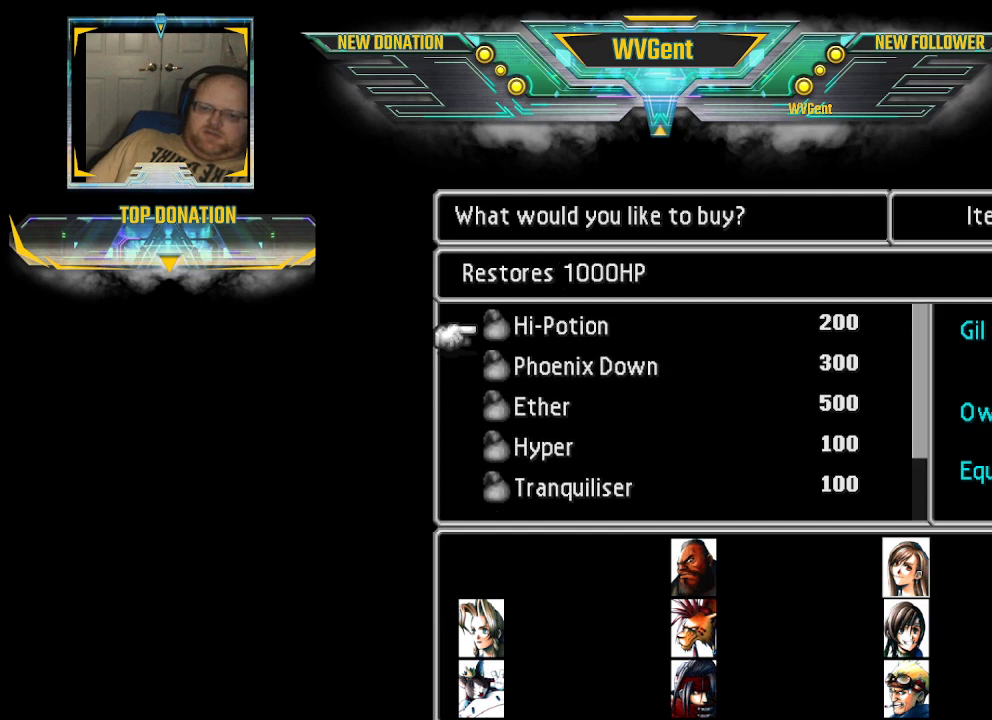
{"buttons": [], "left_stick": "down", "right_stick": "center", "events": [[67, "left_stick", "center"], [200, "left_stick", "down"]]}
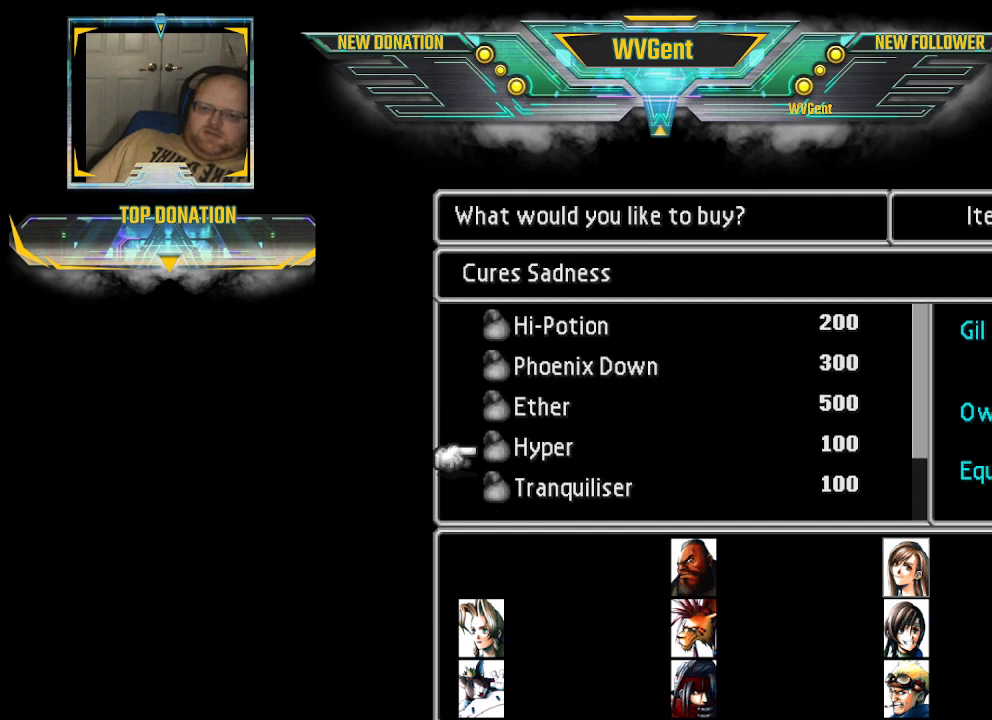
{"buttons": [], "left_stick": "down", "right_stick": "center", "events": [[67, "left_stick", "center"], [433, "left_stick", "down"]]}
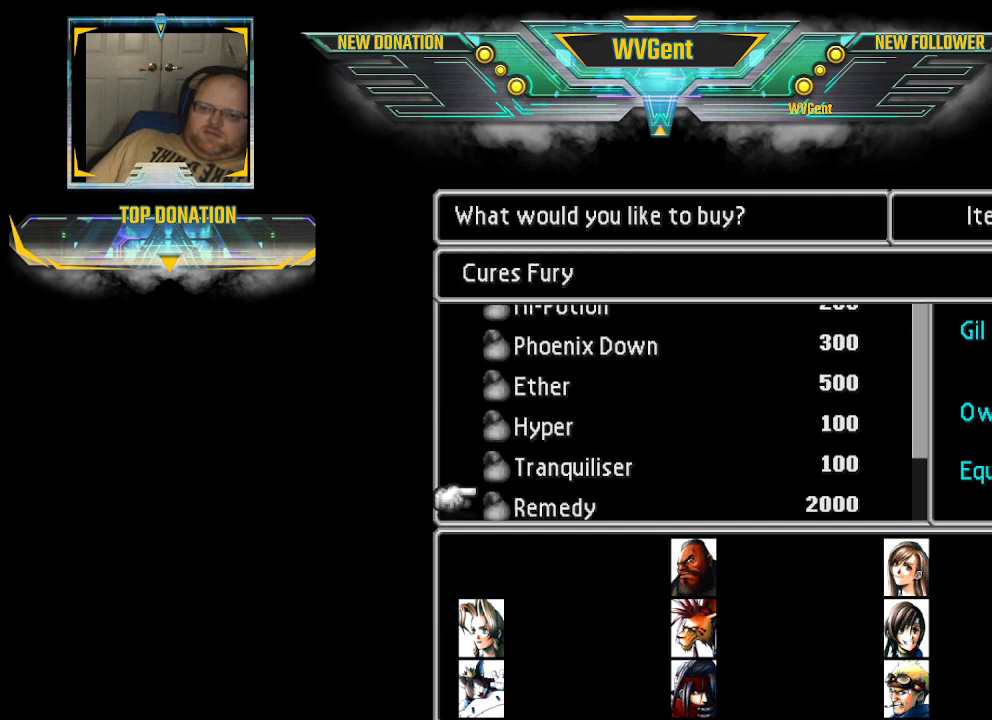
{"buttons": [], "left_stick": "center", "right_stick": "center", "events": [[133, "left_stick", "center"]]}
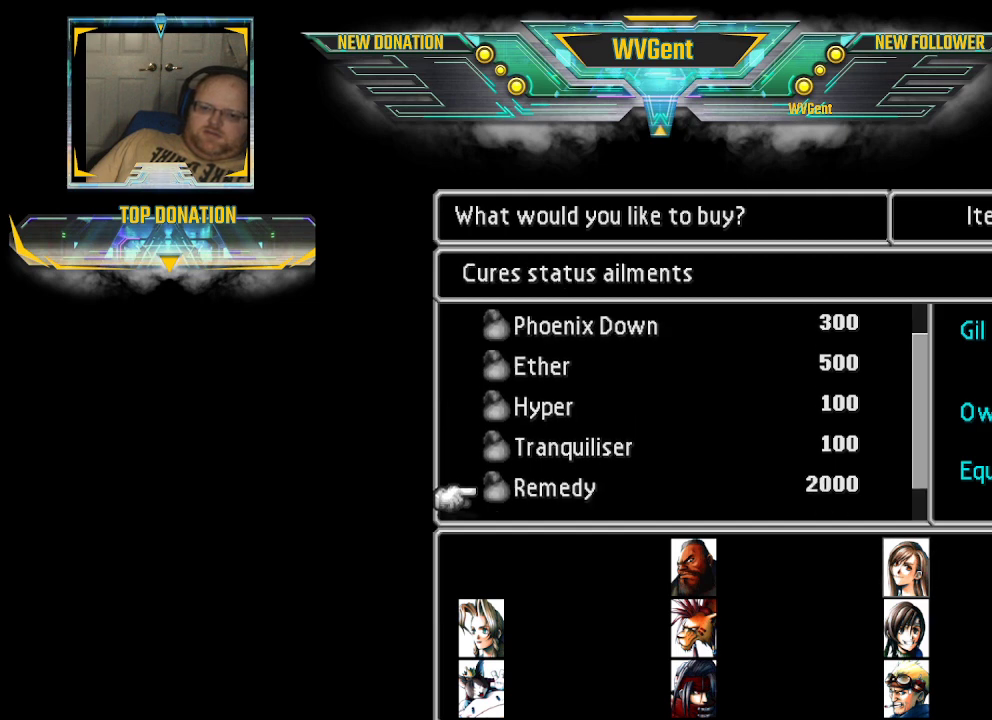
{"buttons": [], "left_stick": "center", "right_stick": "center", "events": [[233, "left_stick", "down"], [400, "left_stick", "center"]]}
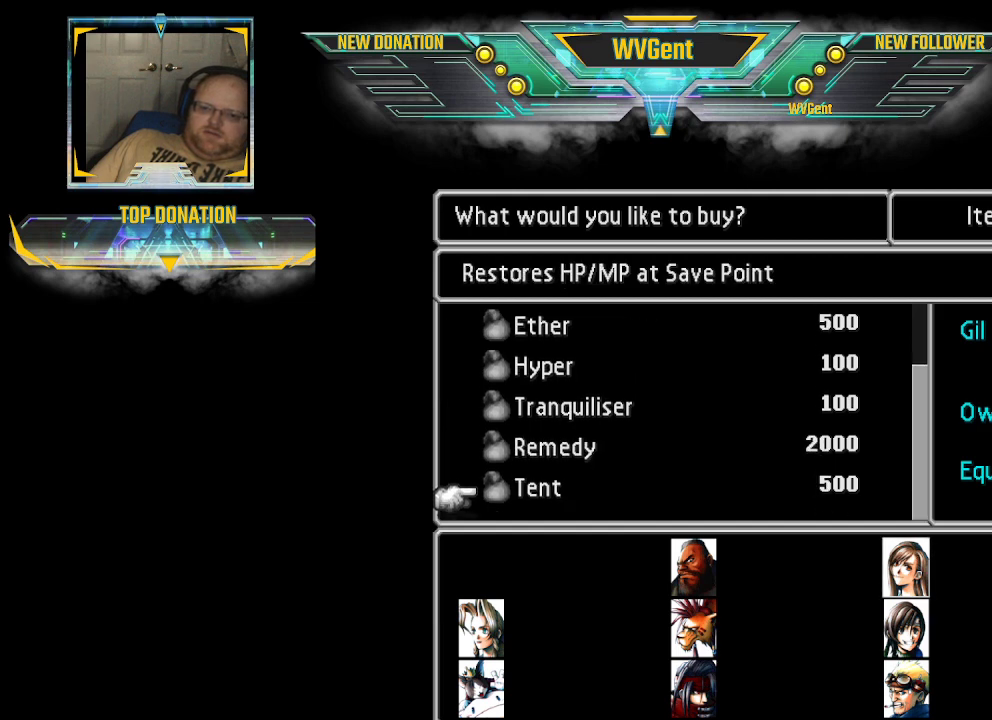
{"buttons": [], "left_stick": "up", "right_stick": "center", "events": [[400, "left_stick", "up"]]}
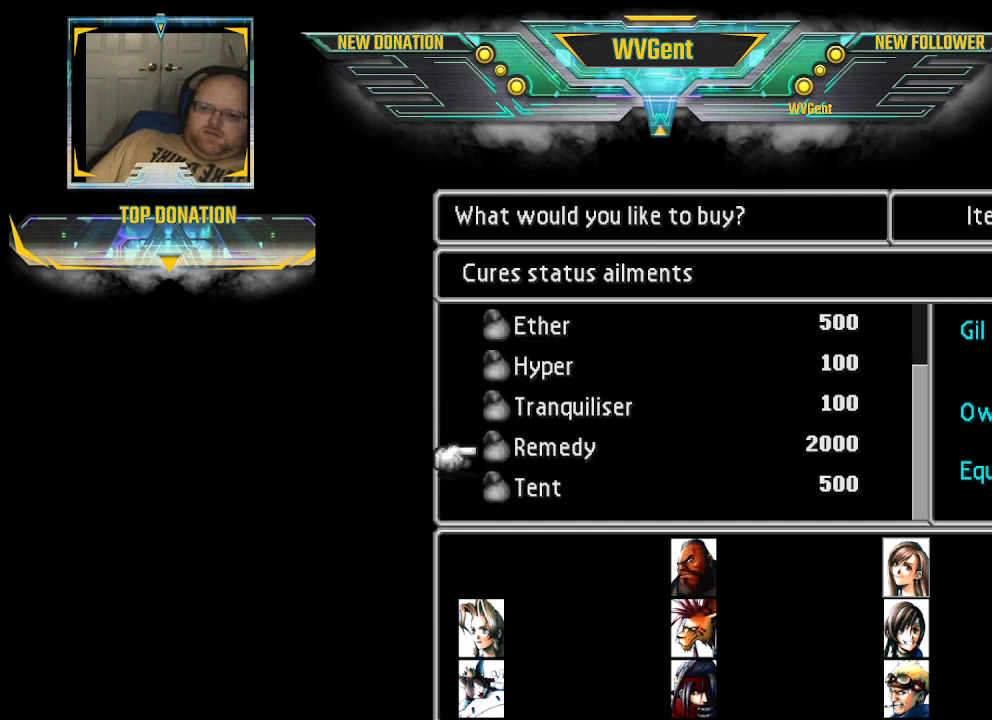
{"buttons": [], "left_stick": "center", "right_stick": "center", "events": [[33, "left_stick", "center"]]}
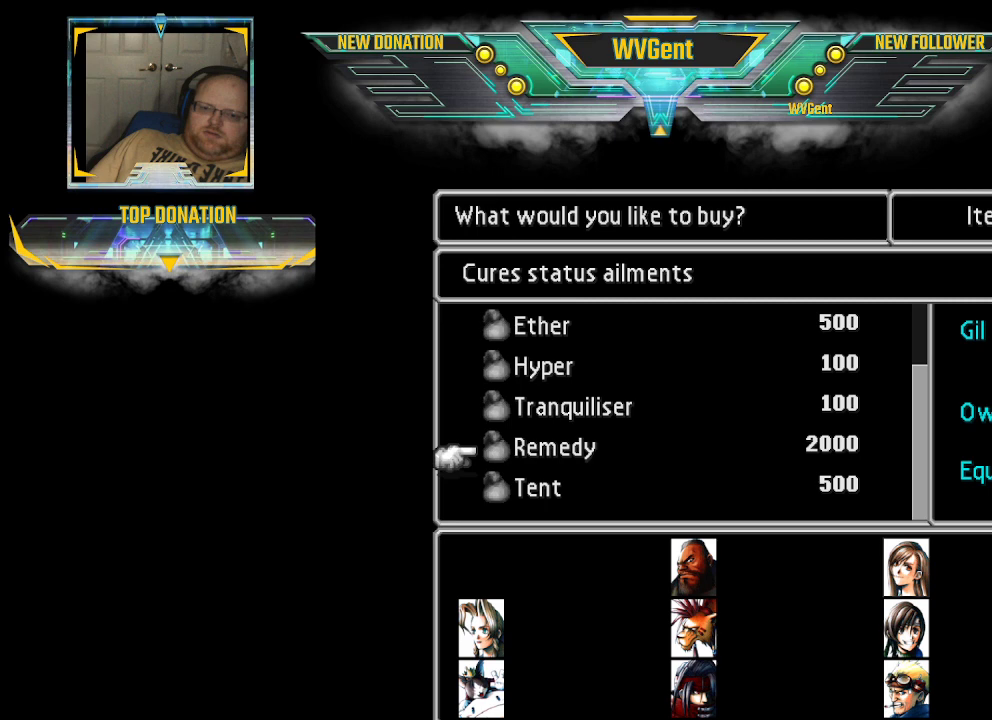
{"buttons": [], "left_stick": "center", "right_stick": "center", "events": []}
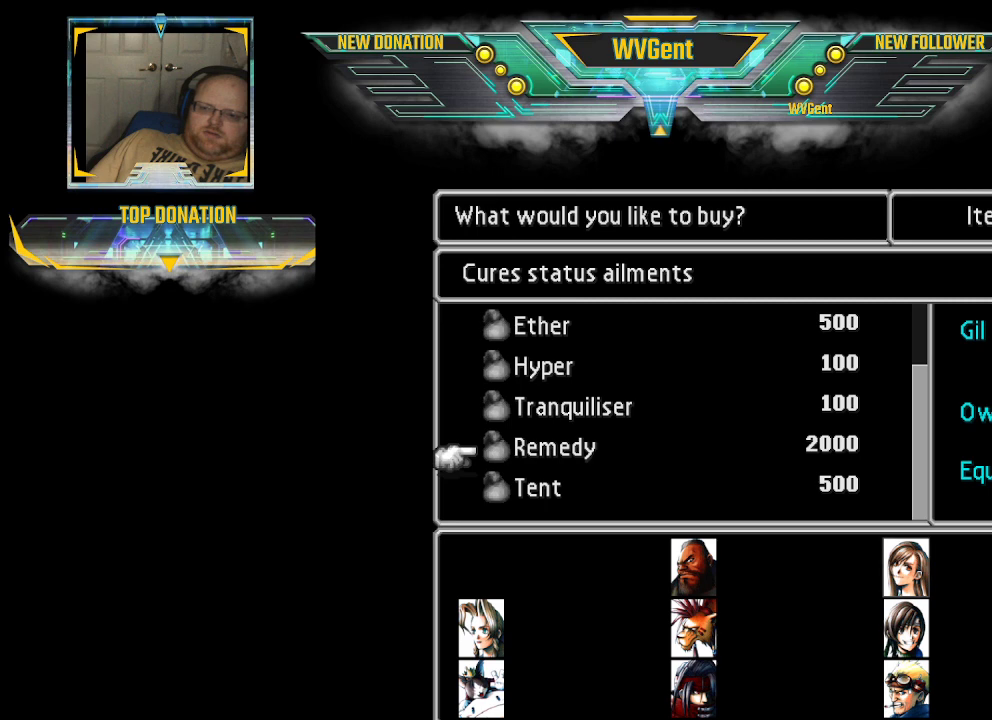
{"buttons": [], "left_stick": "center", "right_stick": "center", "events": [[367, "CIRCLE", "down"], [433, "CIRCLE", "up"]]}
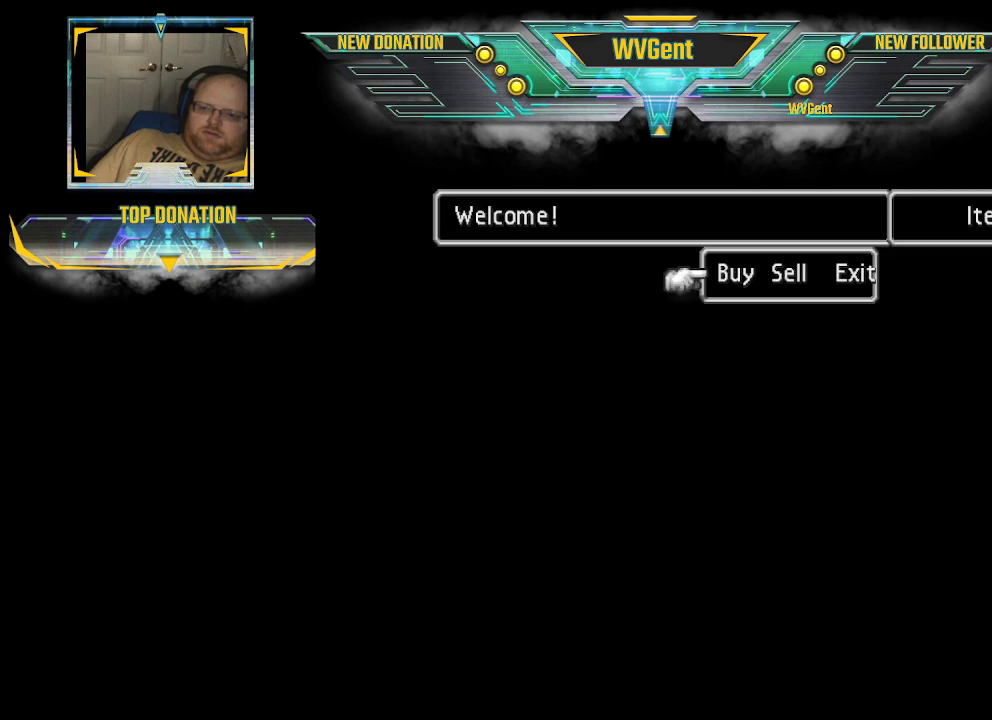
{"buttons": ["CIRCLE"], "left_stick": "center", "right_stick": "center", "events": [[400, "CIRCLE", "down"]]}
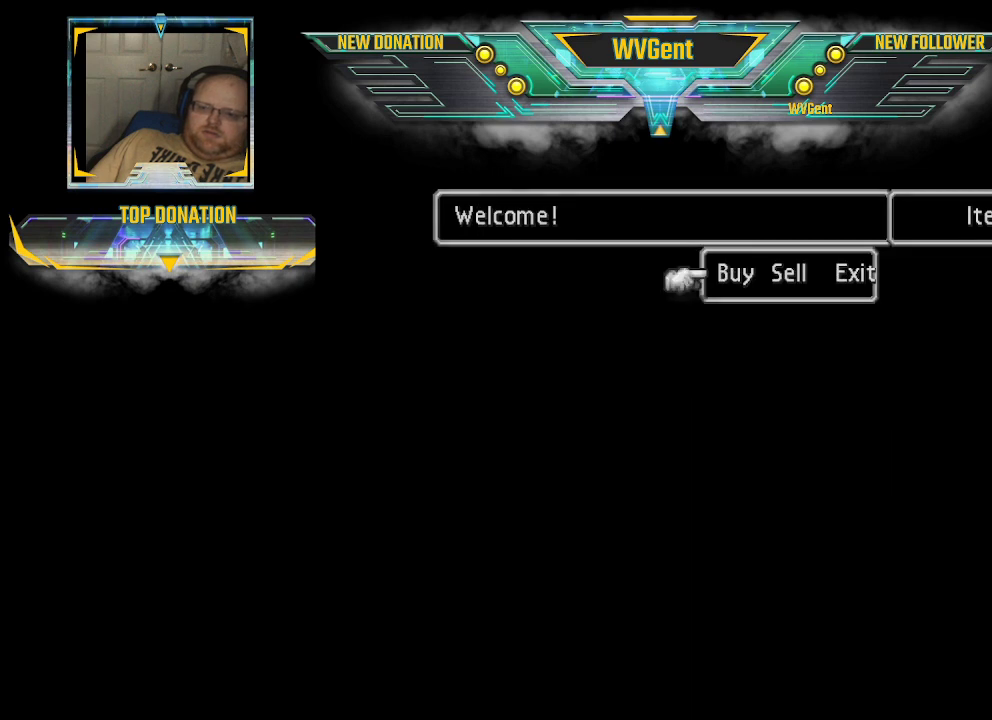
{"buttons": [], "left_stick": "center", "right_stick": "center", "events": [[67, "CIRCLE", "up"]]}
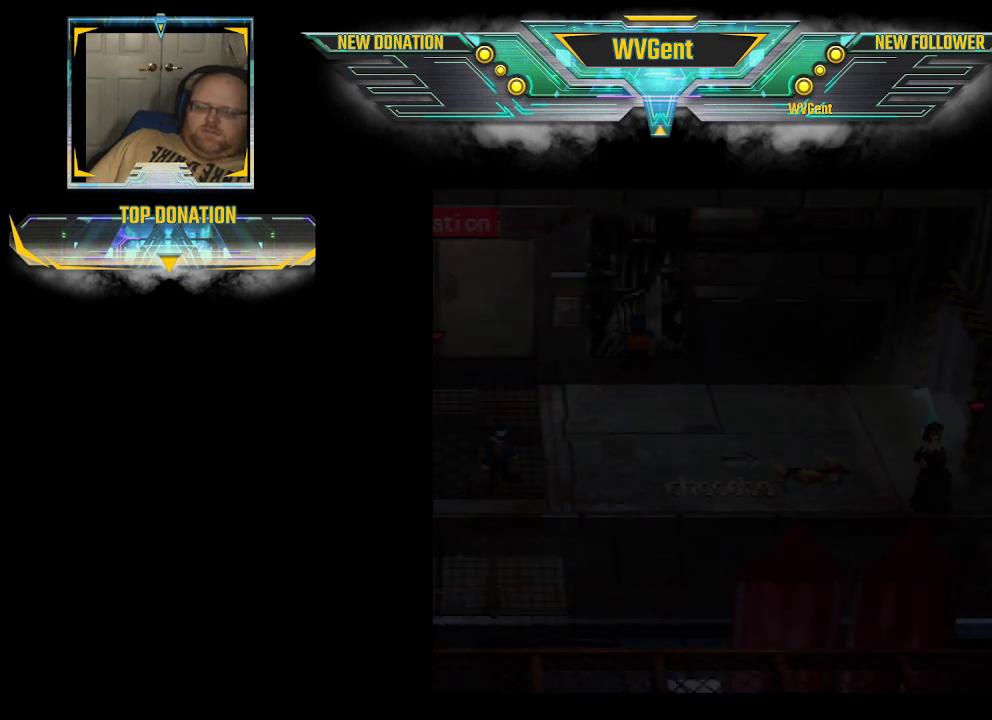
{"buttons": ["CROSS"], "left_stick": "center", "right_stick": "center", "events": [[433, "CROSS", "down"]]}